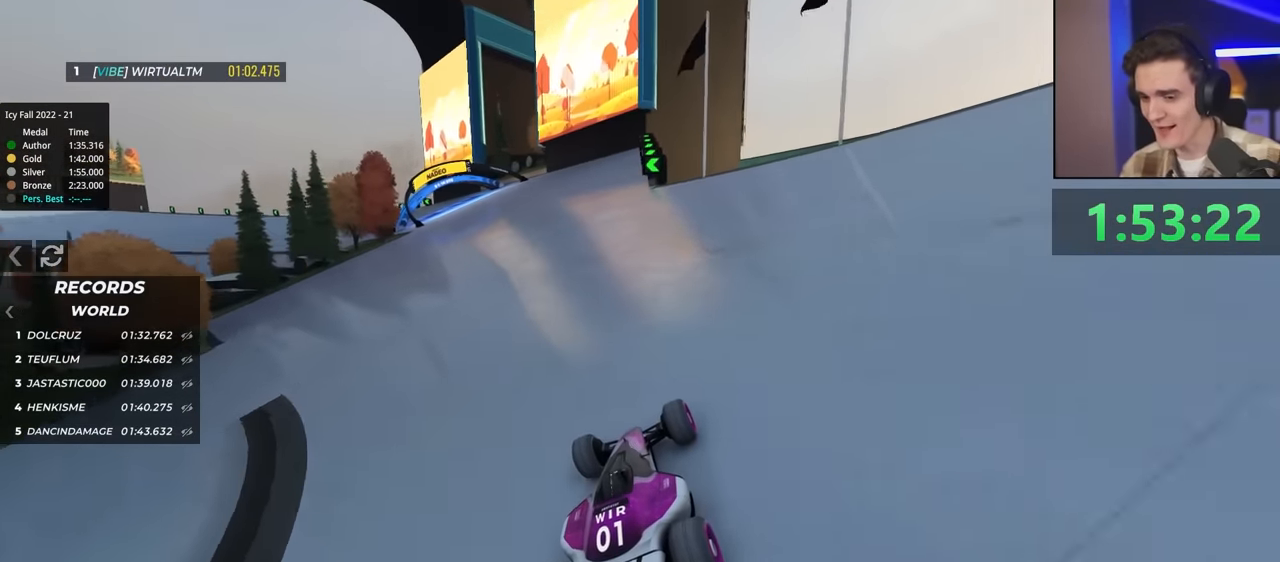
Gameplay with keyboard; each line is a JSON object with the keys held at the frame after it. "events" lists presses ("down") and releases ("up") of "brake", "down", "left", "right" and "up" between this image and that frame as [ms after this image, input, new state], when the widget could be followed in between. No other keys are recorded. Mouse input is not recorded. Key names are as the overlay labels them; some are game actions (e.g. jump) rather than physical keys.
{"keys": ["left", "up"], "events": [[117, "left", "down"], [200, "left", "up"], [484, "left", "down"]]}
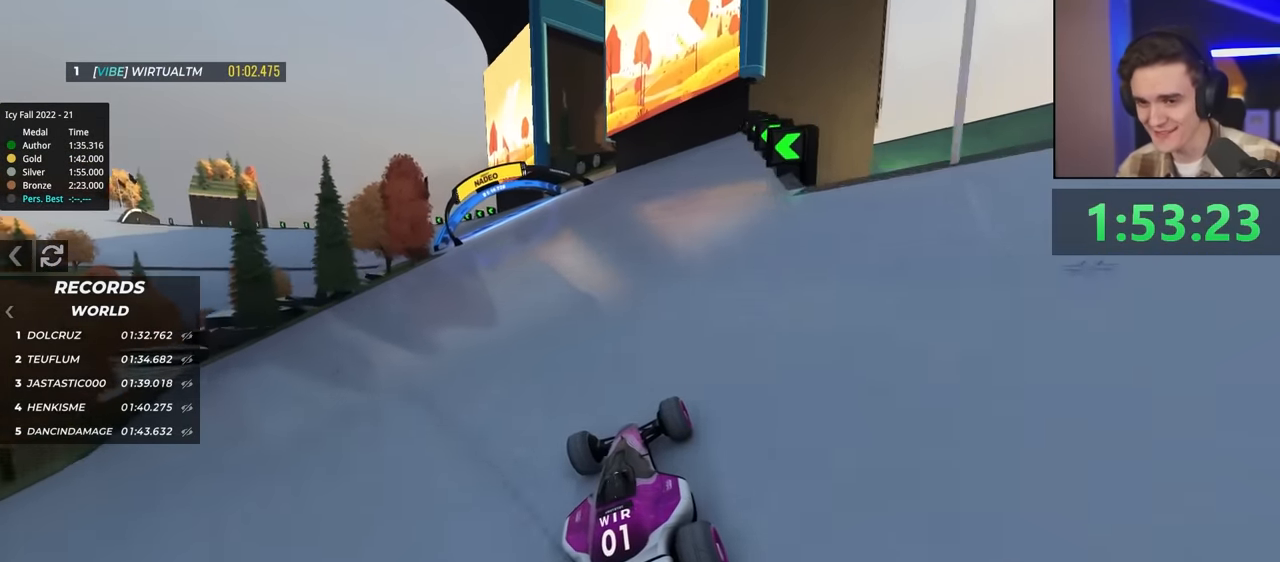
{"keys": ["up"], "events": [[34, "left", "up"]]}
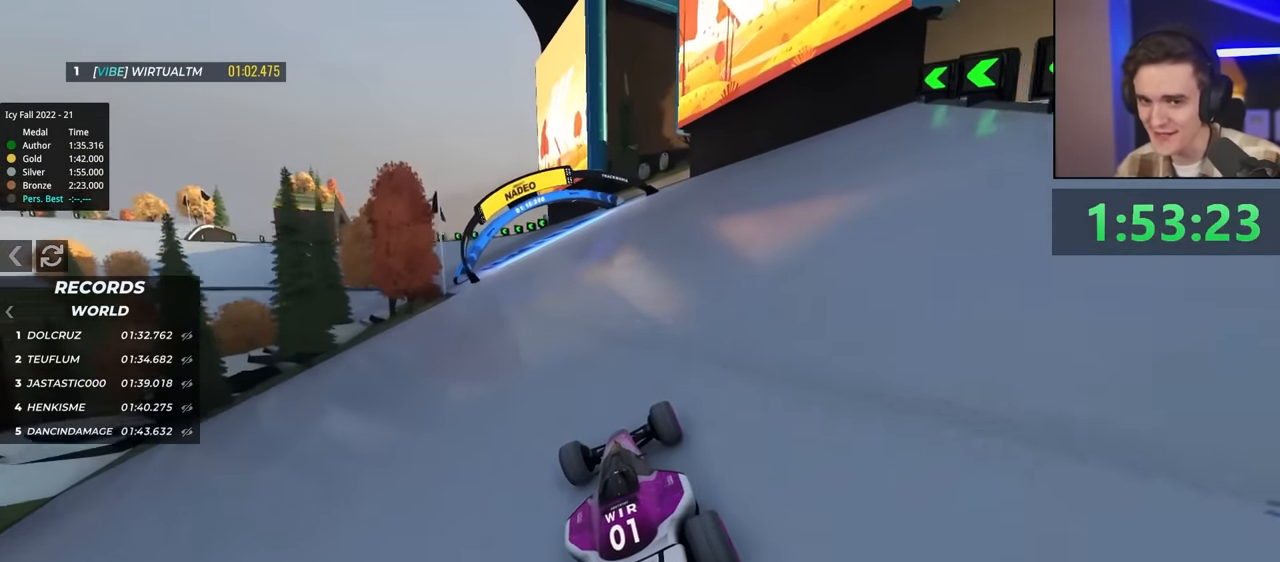
{"keys": ["up"], "events": [[50, "left", "down"], [100, "left", "up"]]}
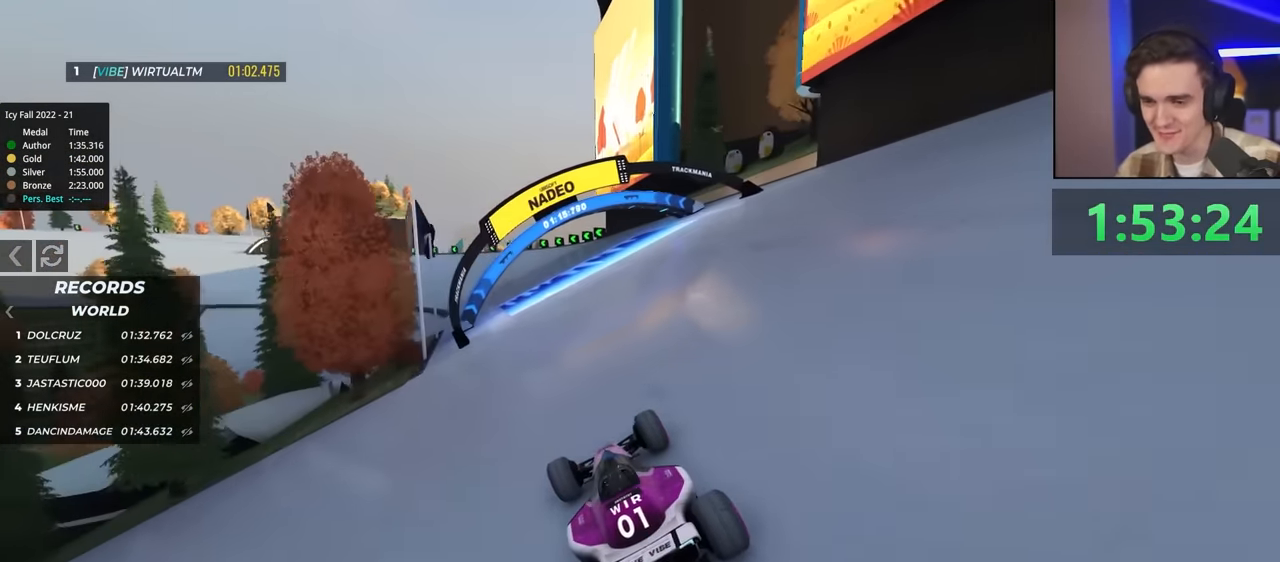
{"keys": ["up"], "events": []}
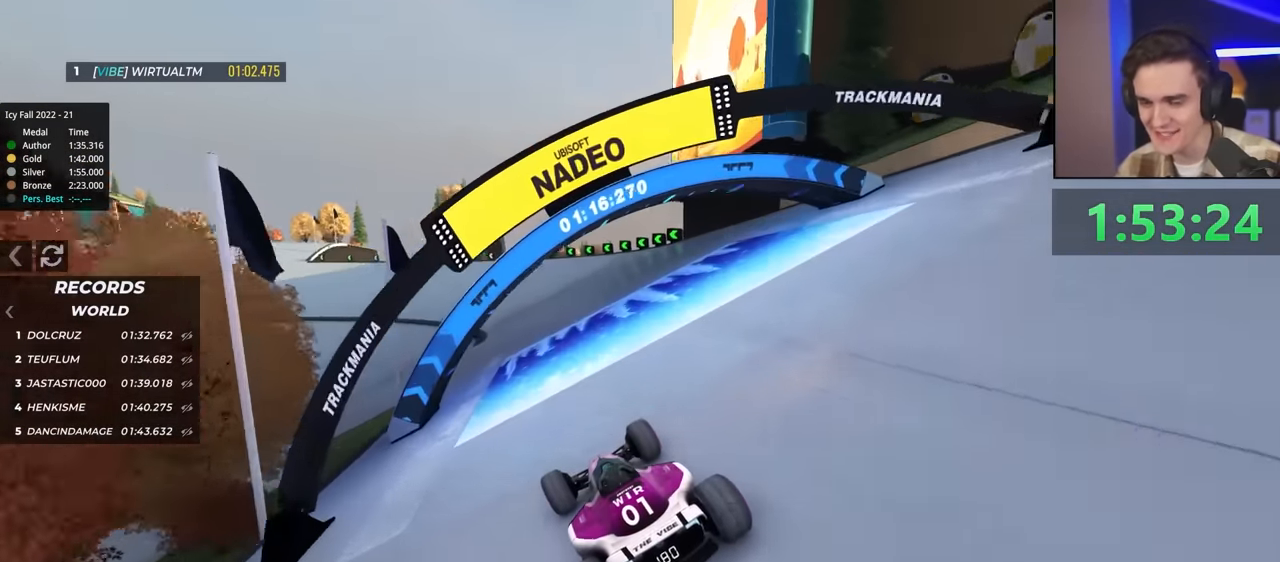
{"keys": ["up"], "events": []}
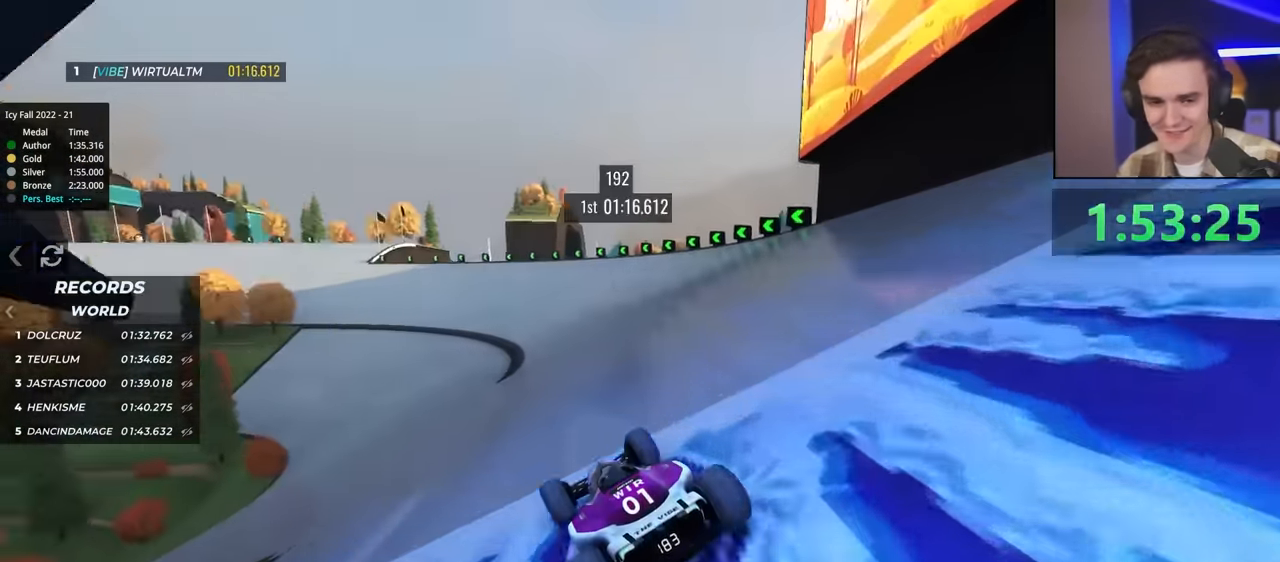
{"keys": ["up"], "events": [[250, "left", "down"], [300, "left", "up"]]}
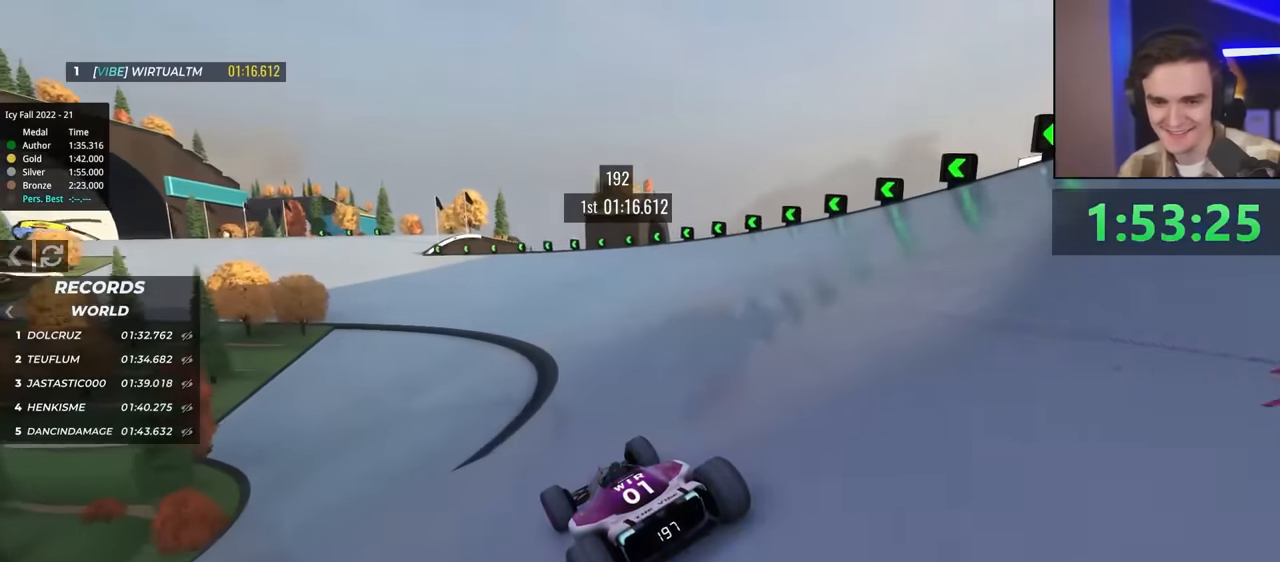
{"keys": ["up"], "events": []}
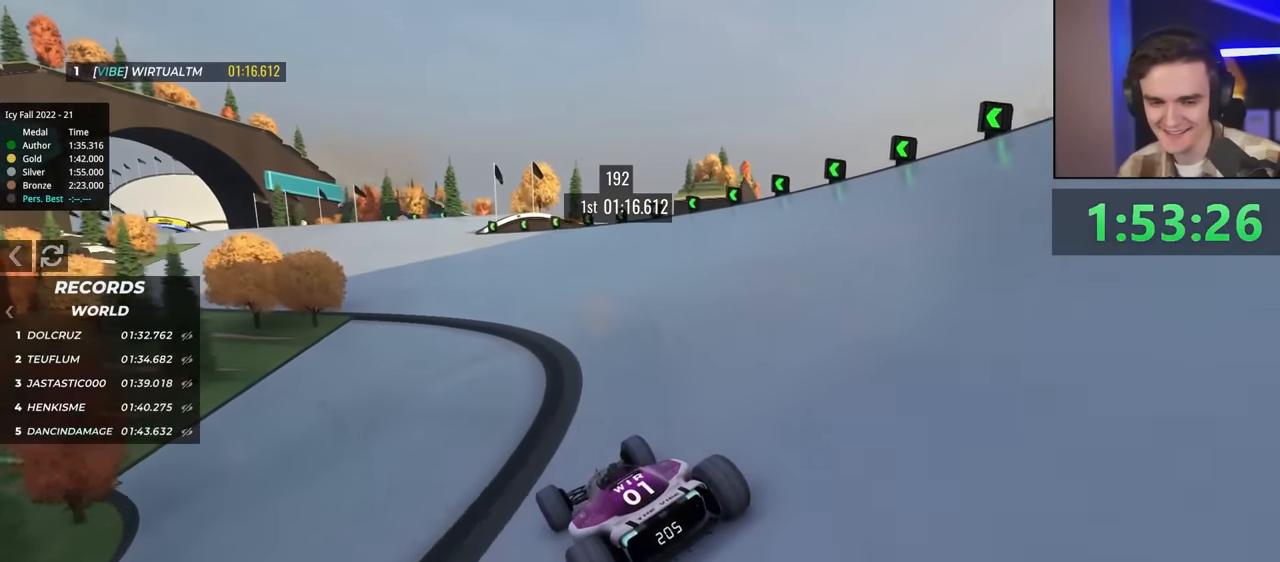
{"keys": ["up"], "events": []}
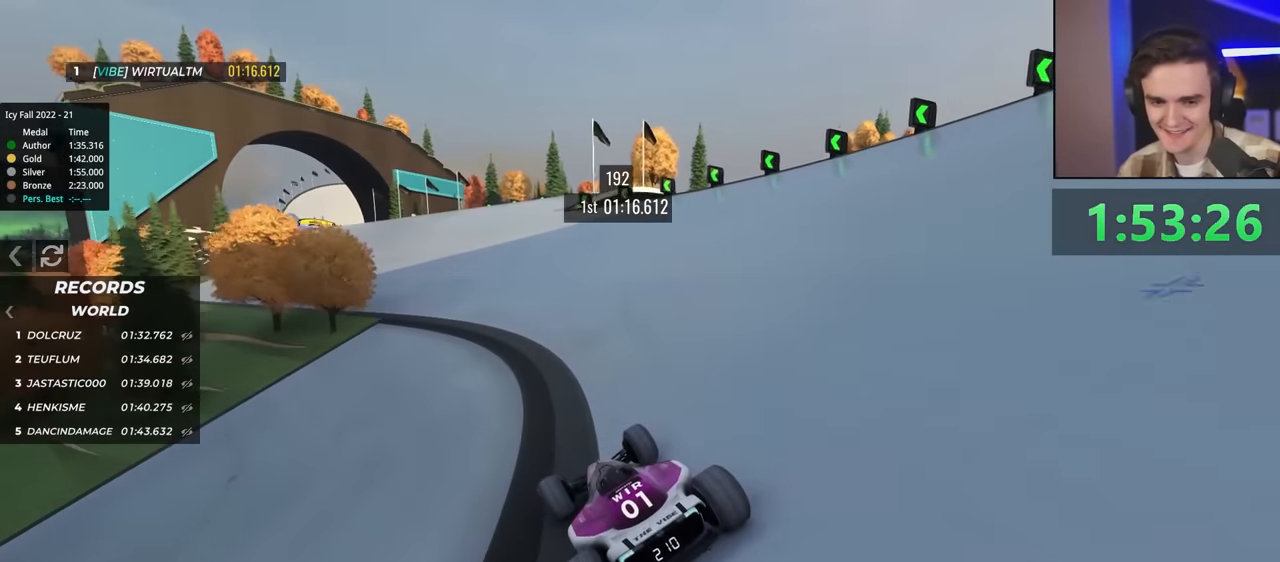
{"keys": ["up"], "events": [[217, "right", "down"], [300, "right", "up"]]}
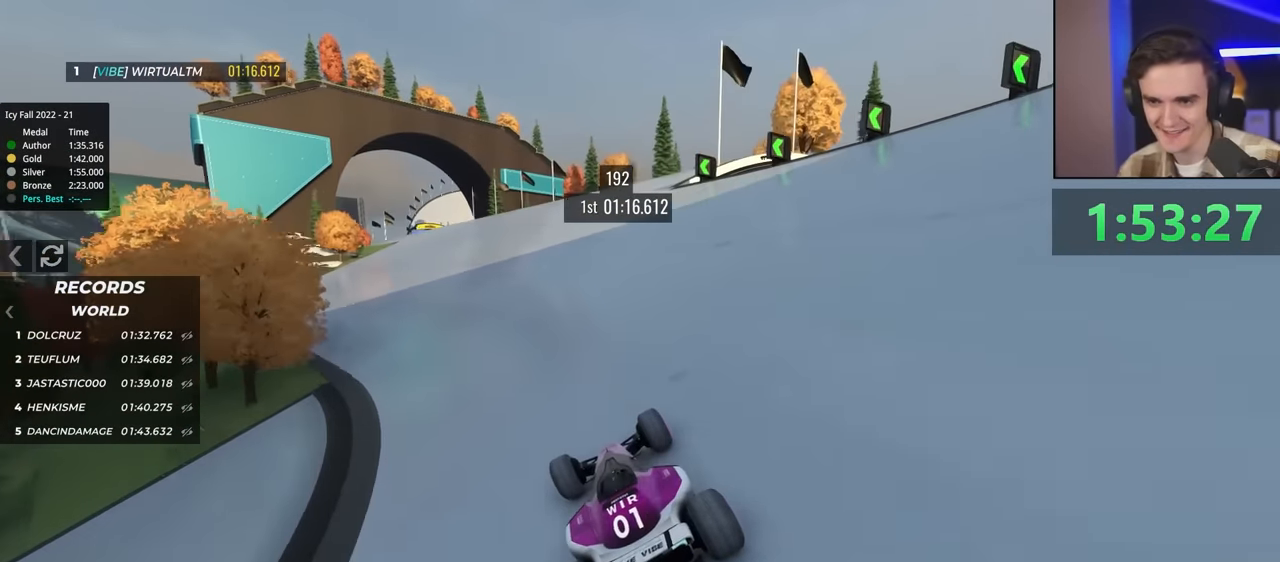
{"keys": ["left", "up"], "events": [[84, "left", "down"], [134, "left", "up"], [500, "left", "down"]]}
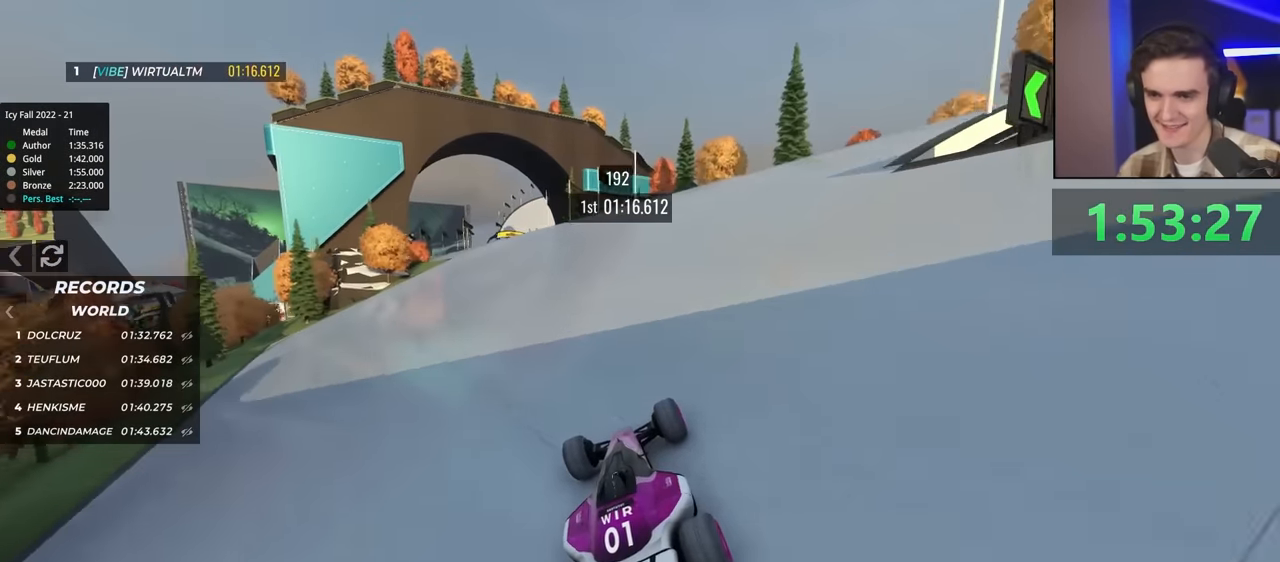
{"keys": ["up"], "events": [[100, "left", "up"], [334, "right", "down"], [434, "right", "up"]]}
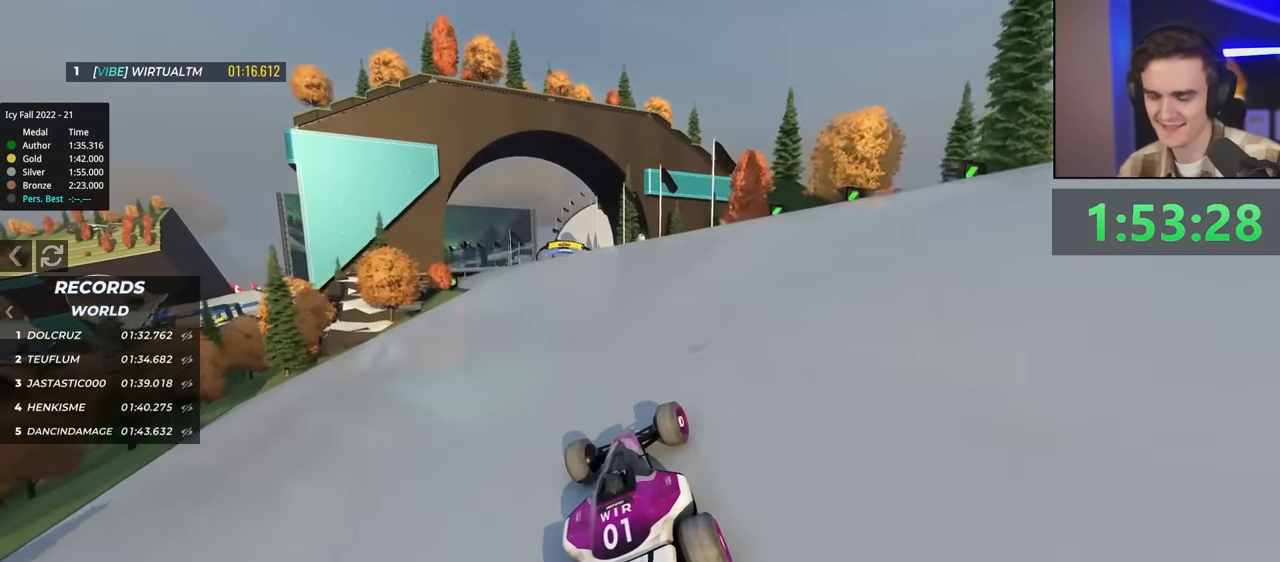
{"keys": ["up"], "events": []}
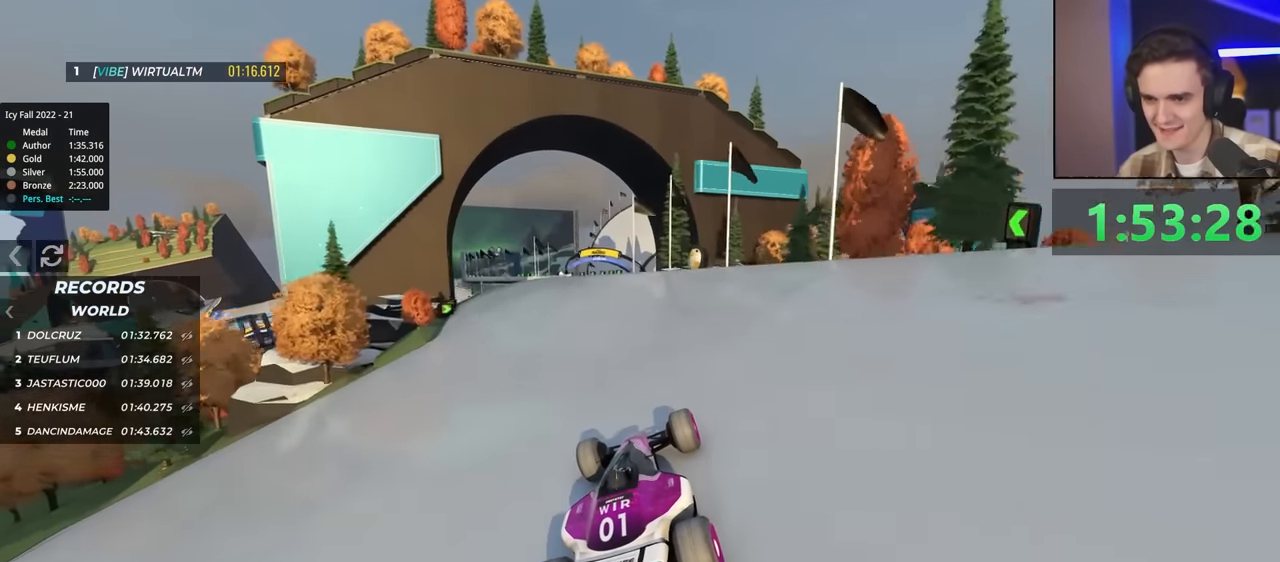
{"keys": ["right", "up"], "events": [[117, "left", "down"], [250, "left", "up"], [484, "right", "down"]]}
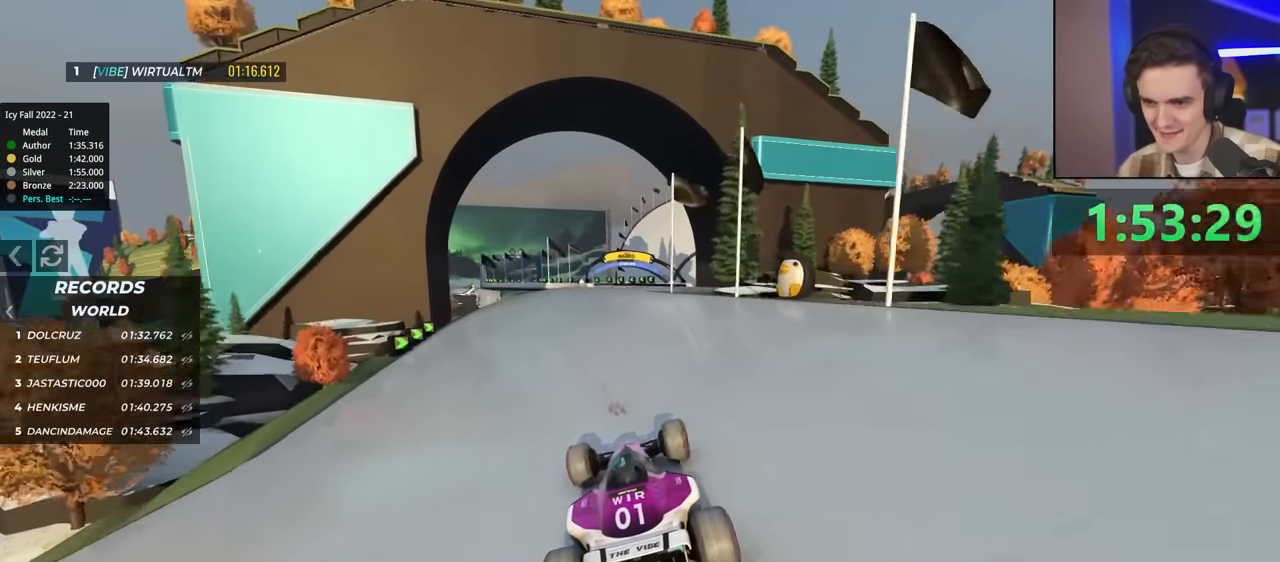
{"keys": ["up"], "events": [[84, "right", "up"], [317, "right", "down"], [417, "right", "up"]]}
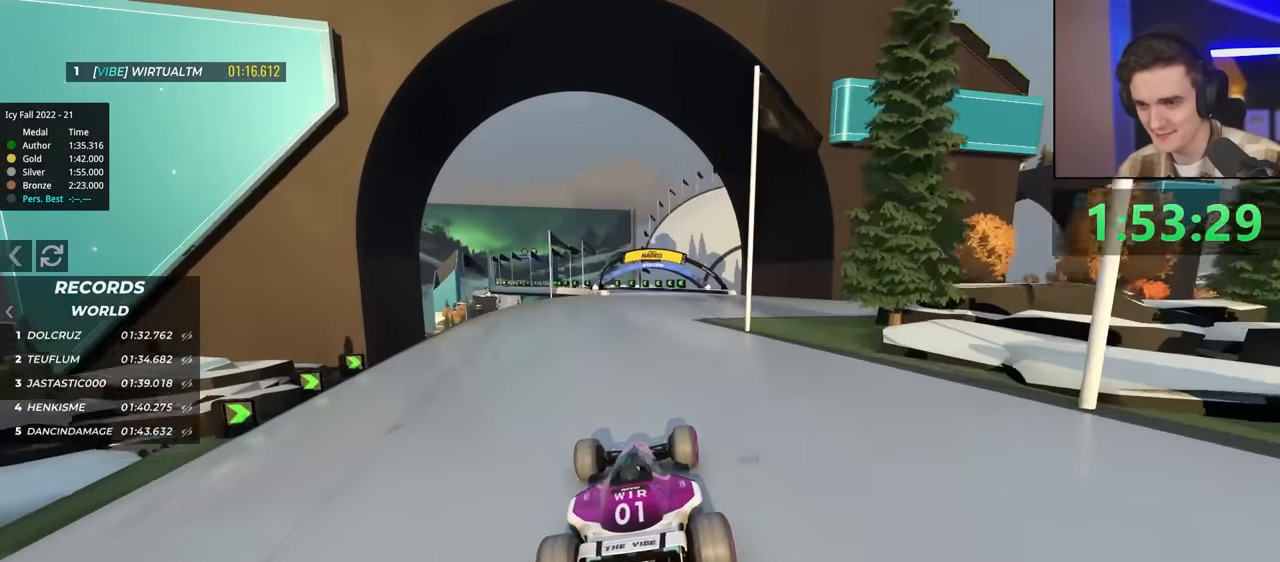
{"keys": ["up"], "events": []}
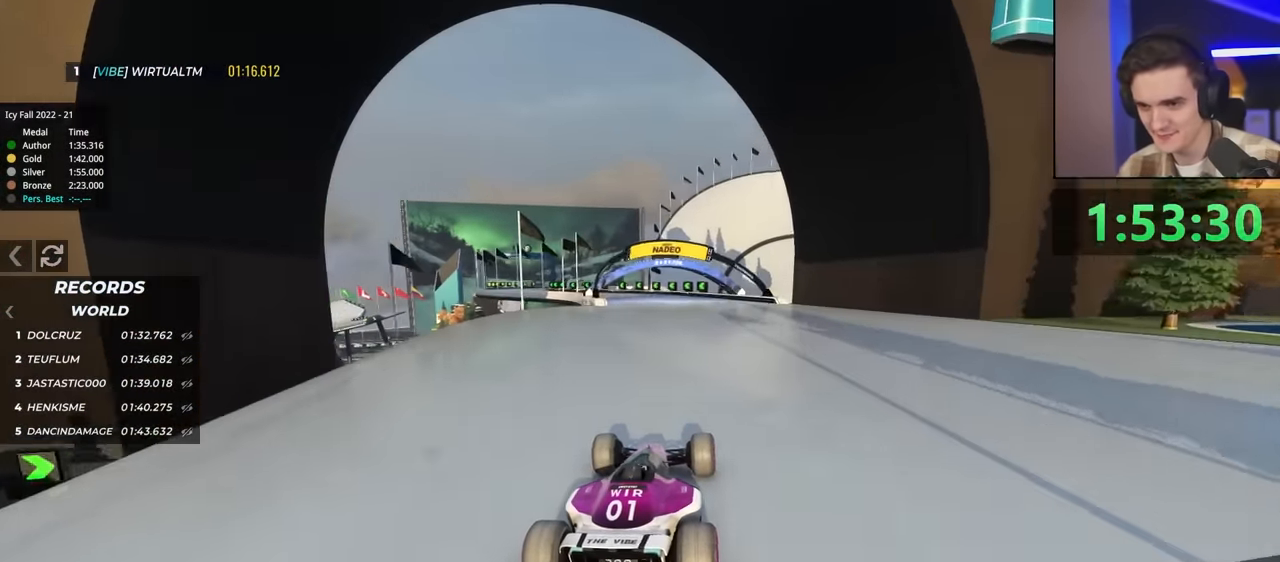
{"keys": ["left", "up"], "events": [[67, "left", "down"], [200, "left", "up"], [250, "left", "down"]]}
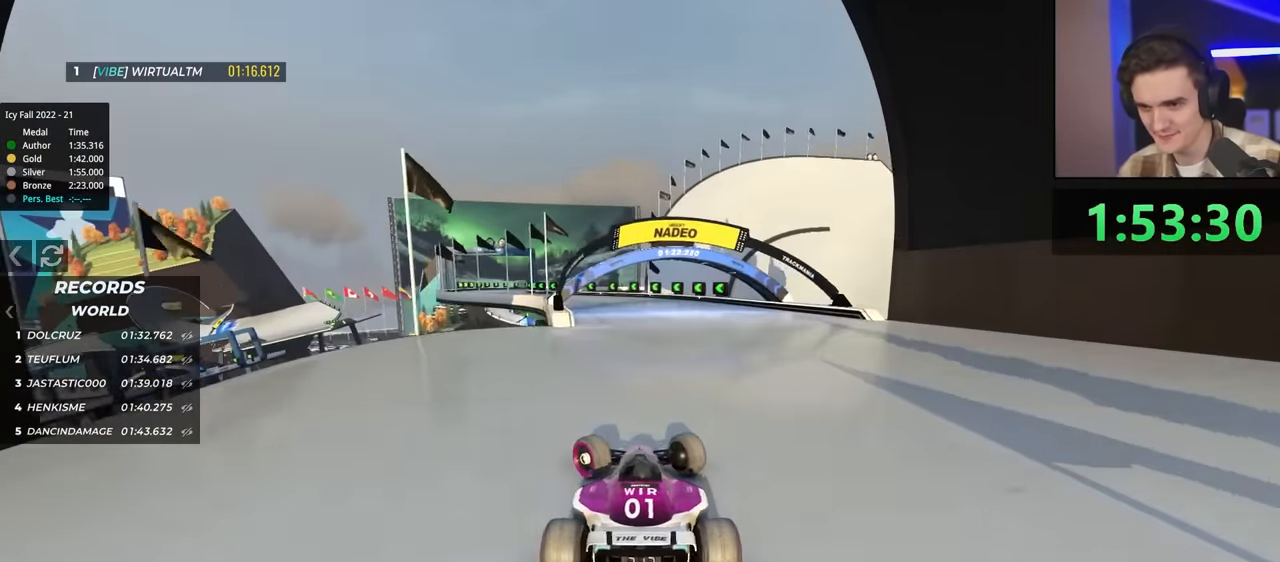
{"keys": ["right", "up"], "events": [[417, "left", "up"], [450, "right", "down"]]}
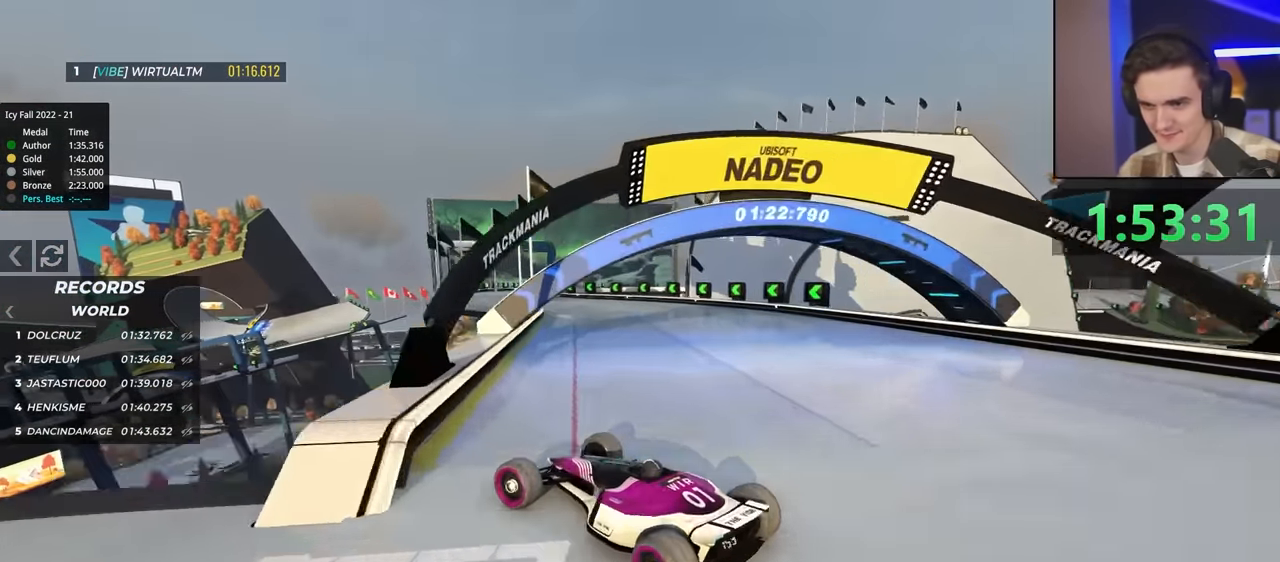
{"keys": ["right", "up"], "events": [[384, "up", "up"], [484, "up", "down"]]}
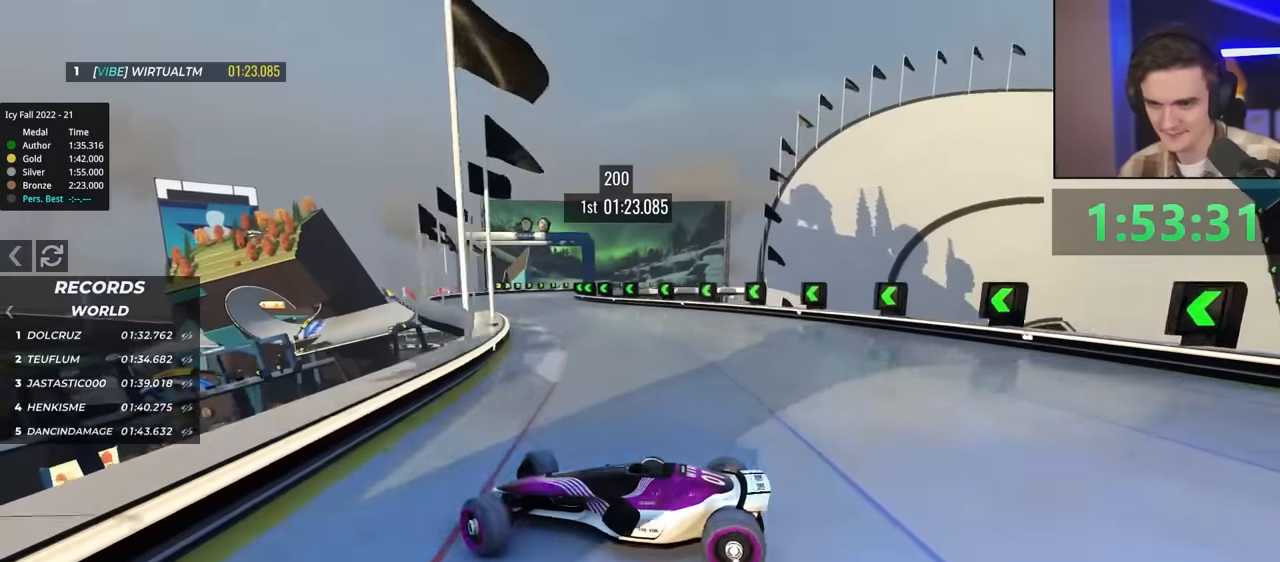
{"keys": ["right", "up"], "events": [[133, "up", "up"], [183, "up", "down"], [316, "up", "up"], [466, "up", "down"]]}
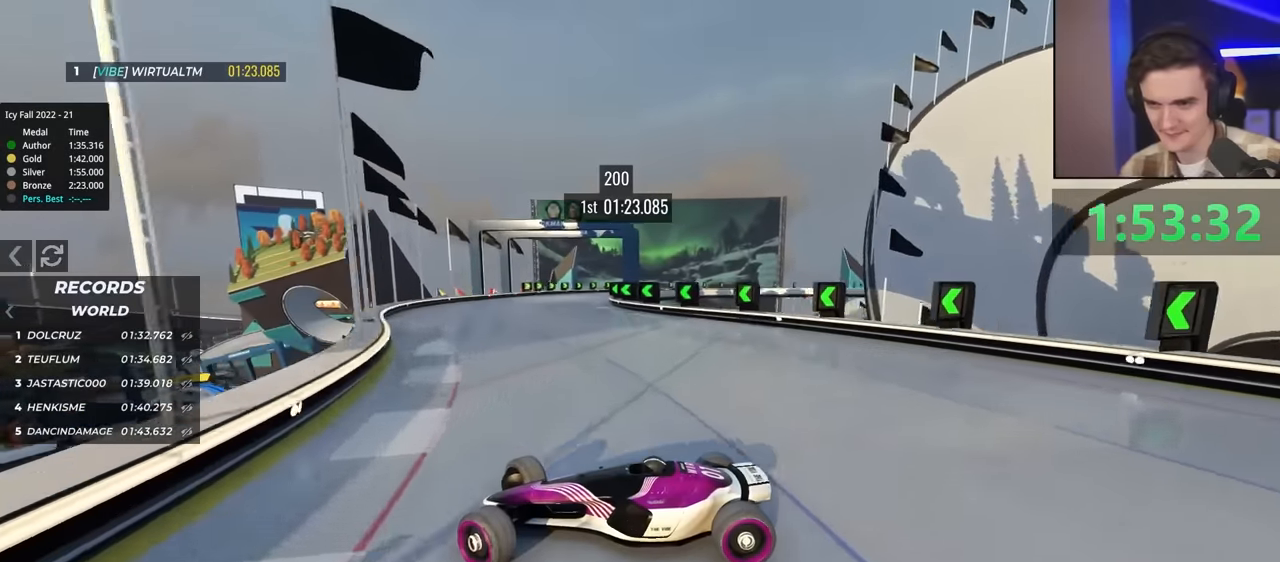
{"keys": ["right"], "events": [[100, "up", "up"], [250, "up", "down"], [300, "up", "up"]]}
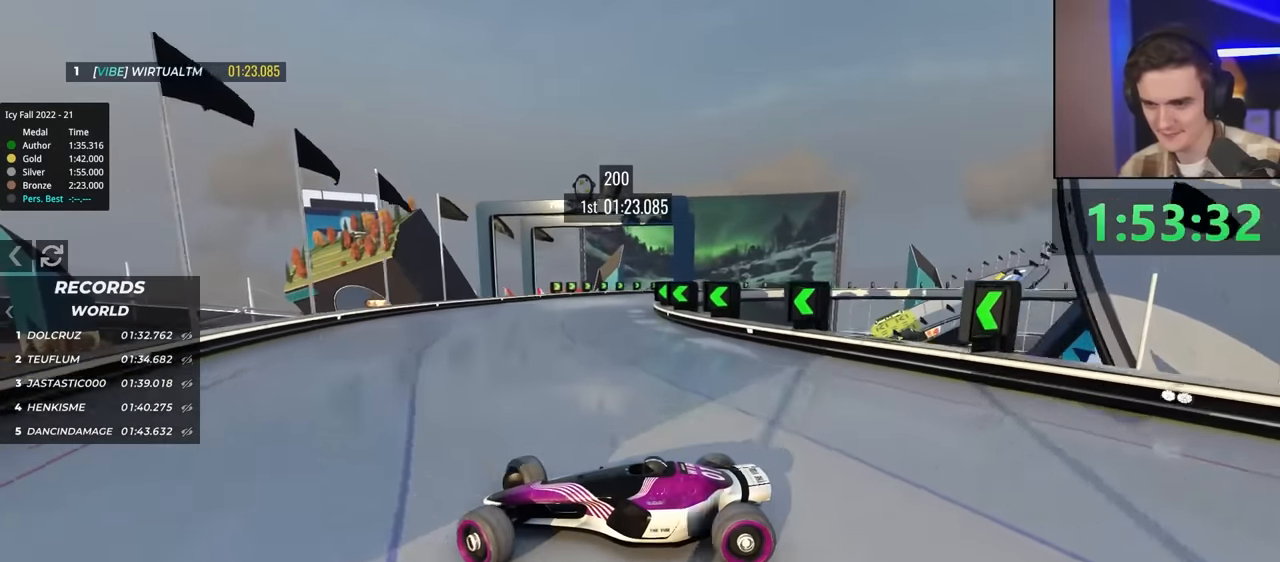
{"keys": ["right"], "events": [[300, "up", "down"], [500, "up", "up"]]}
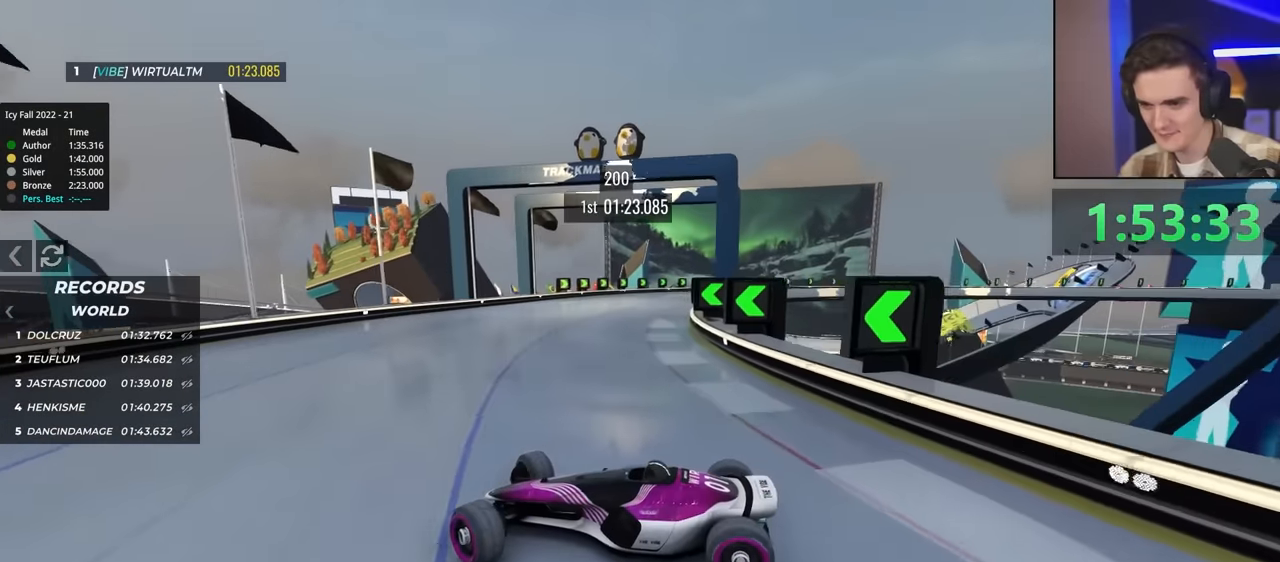
{"keys": ["right", "up"], "events": [[133, "up", "down"], [233, "up", "up"], [366, "up", "down"]]}
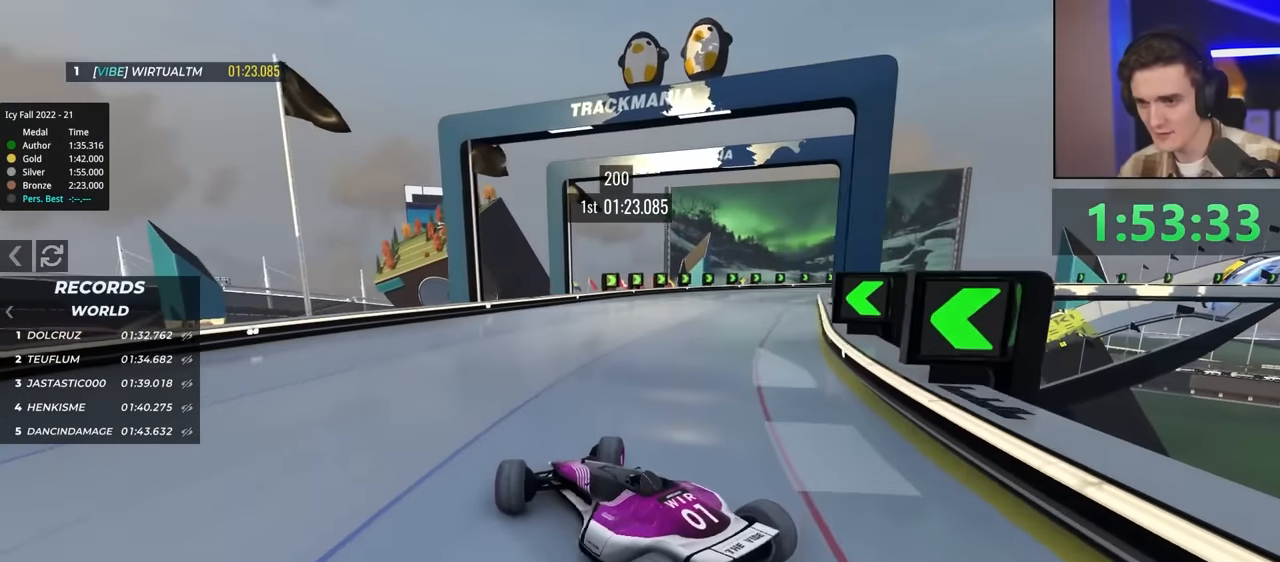
{"keys": ["right", "up"], "events": []}
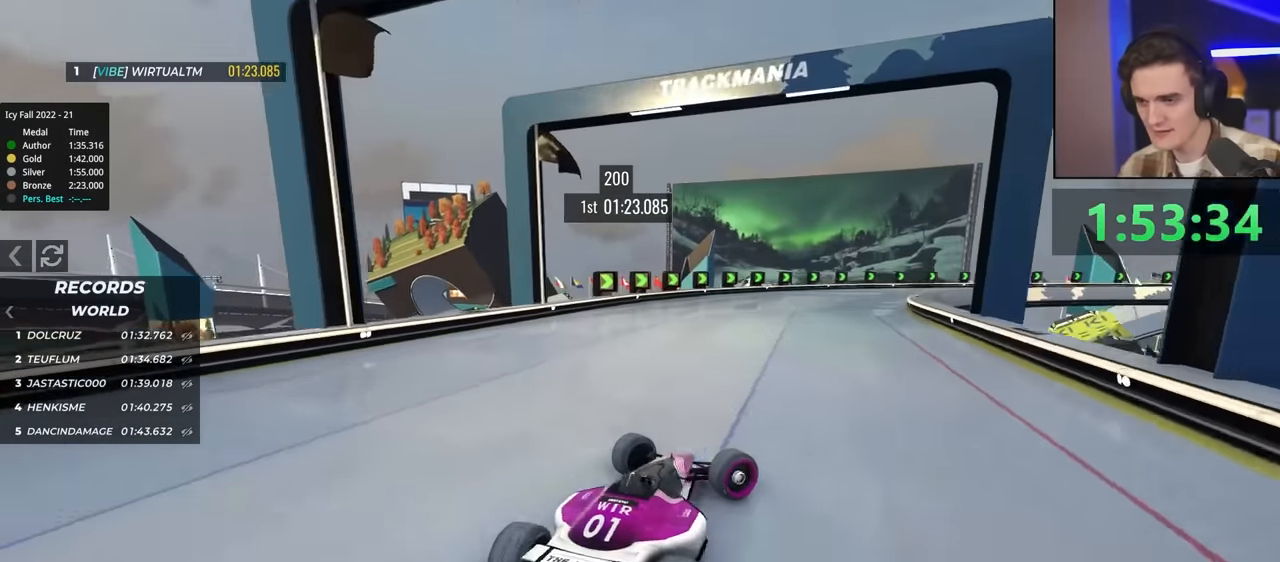
{"keys": ["left"], "events": [[66, "right", "up"], [116, "left", "down"], [450, "up", "up"]]}
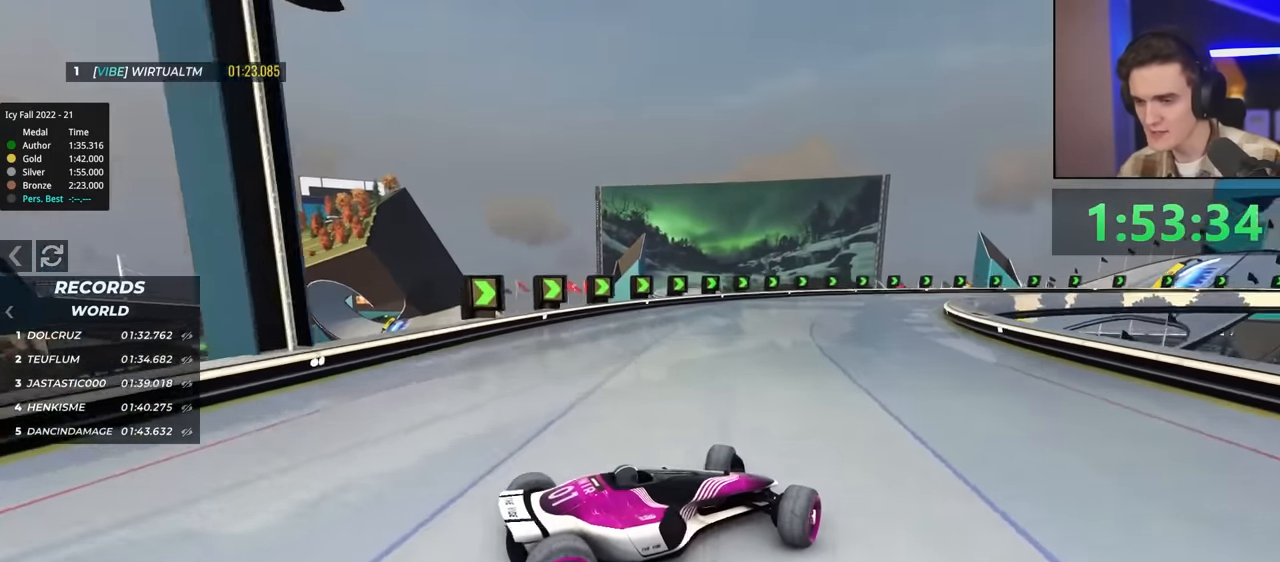
{"keys": ["left", "up"], "events": [[33, "up", "down"]]}
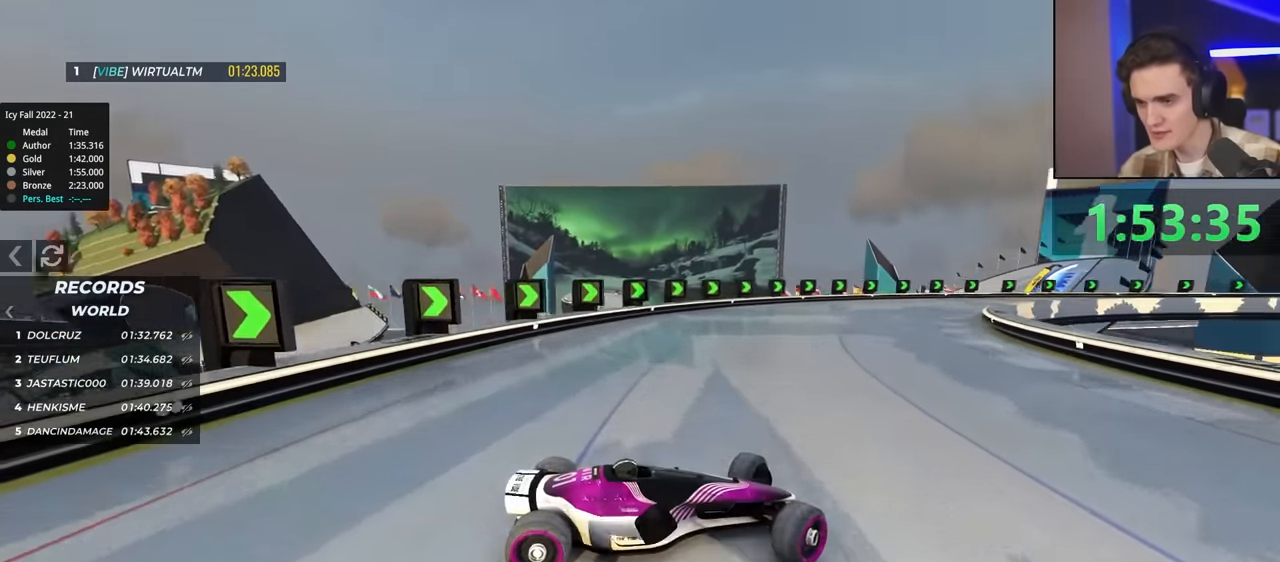
{"keys": ["left", "up"], "events": [[199, "brake", "down"], [283, "brake", "up"]]}
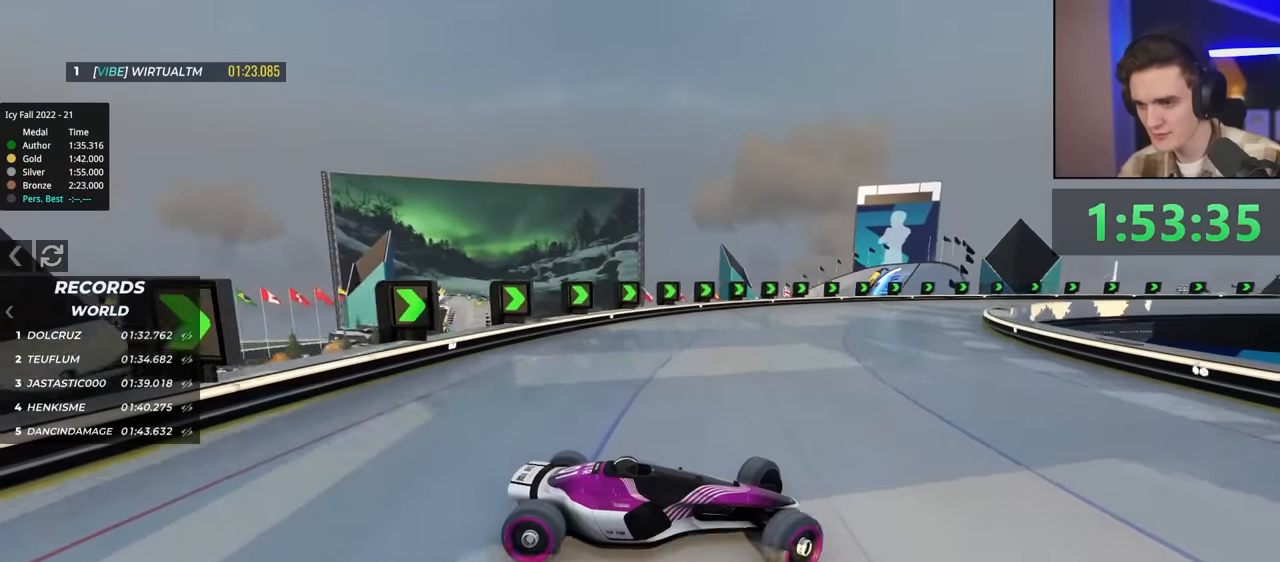
{"keys": ["brake", "left", "up"], "events": [[484, "brake", "down"]]}
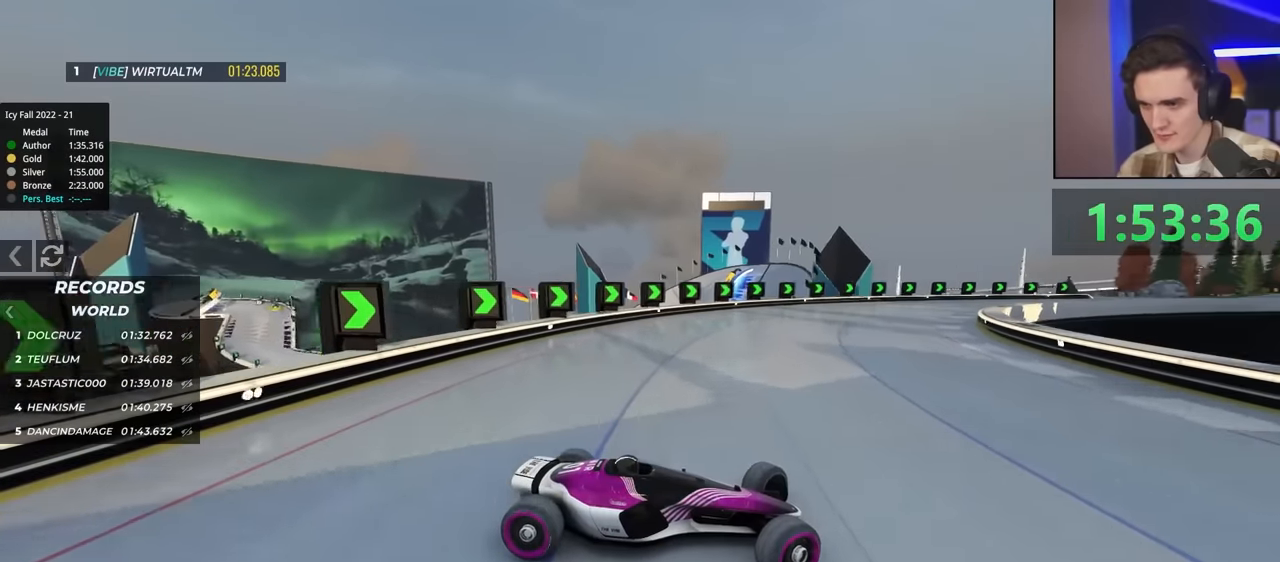
{"keys": ["left", "up"], "events": [[17, "brake", "up"], [350, "brake", "down"], [400, "brake", "up"]]}
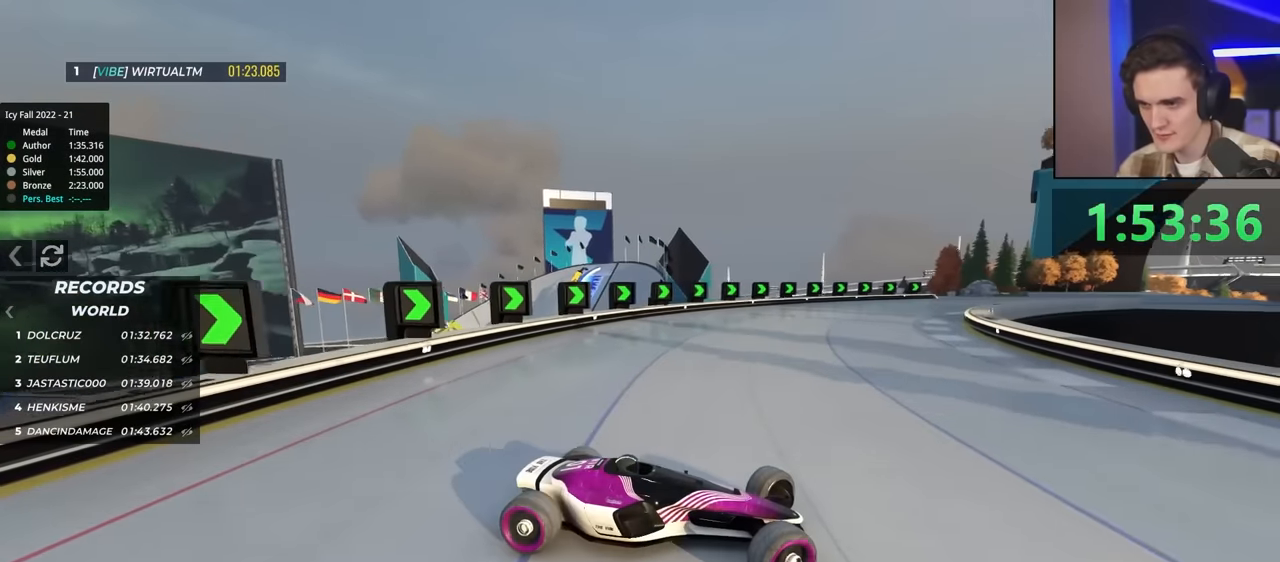
{"keys": ["left", "up"], "events": []}
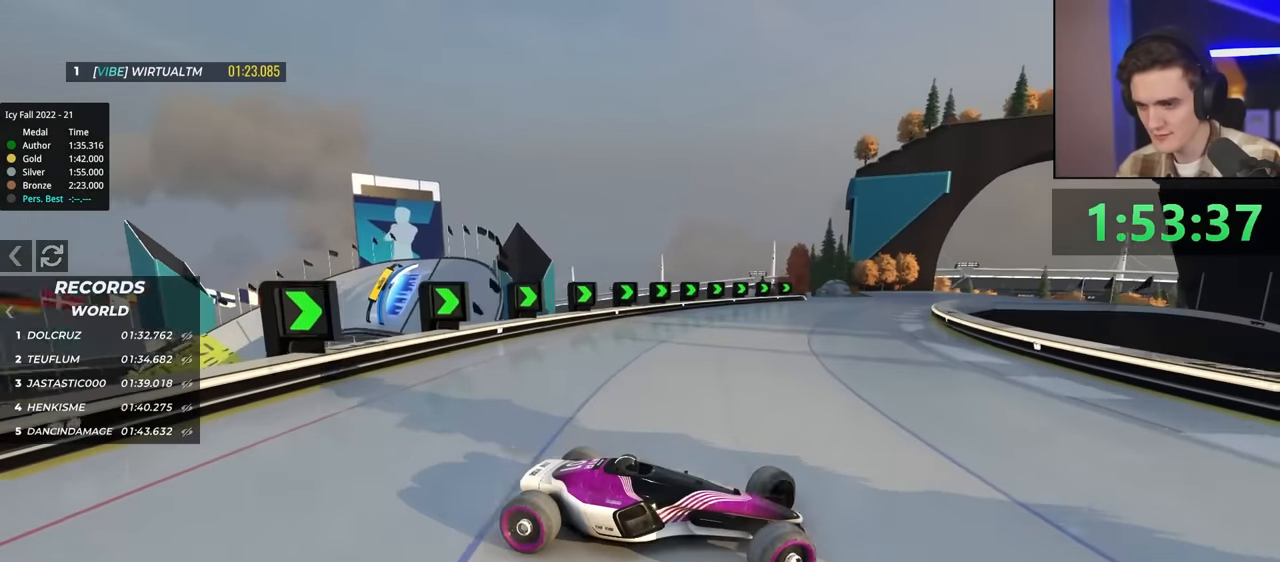
{"keys": ["left", "up"], "events": [[17, "up", "up"], [100, "up", "down"], [334, "up", "up"], [434, "up", "down"]]}